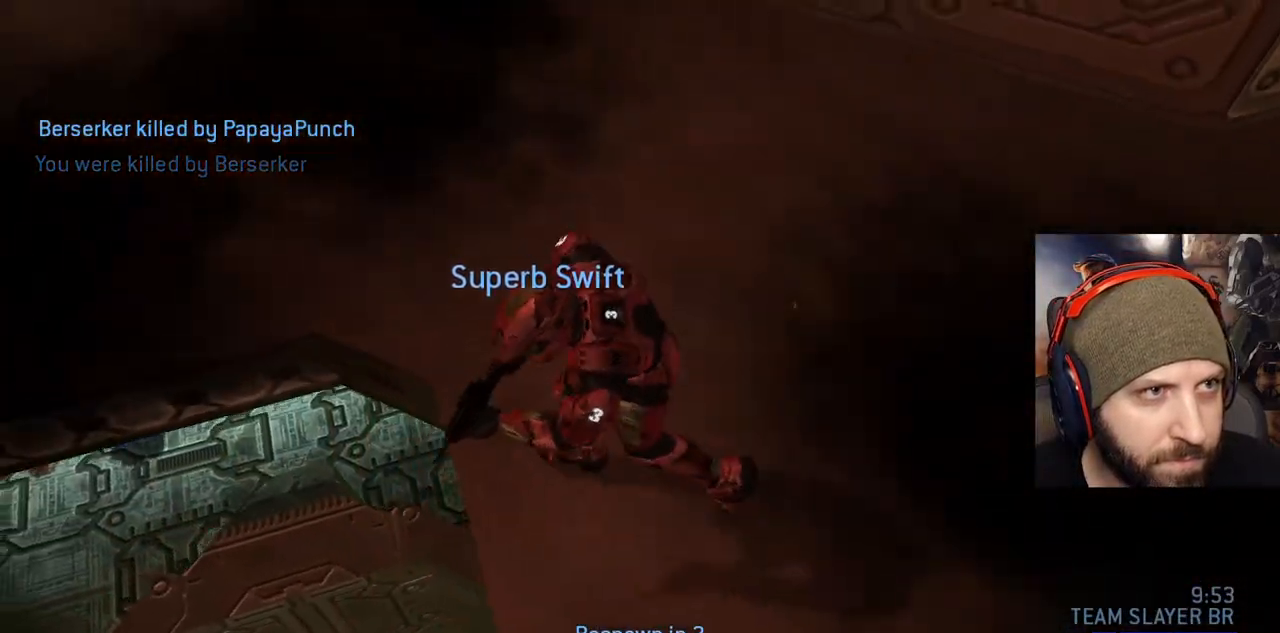
Gameplay with a controller (Xbox layout); each line is a JSON object with the inputs held at the frame after it. "events" lists button and stick changes between this image and that frame as [ms after this image, input, new state], when the widget could be followed in between.
{"buttons": [], "left_stick": "center", "right_stick": "center", "events": []}
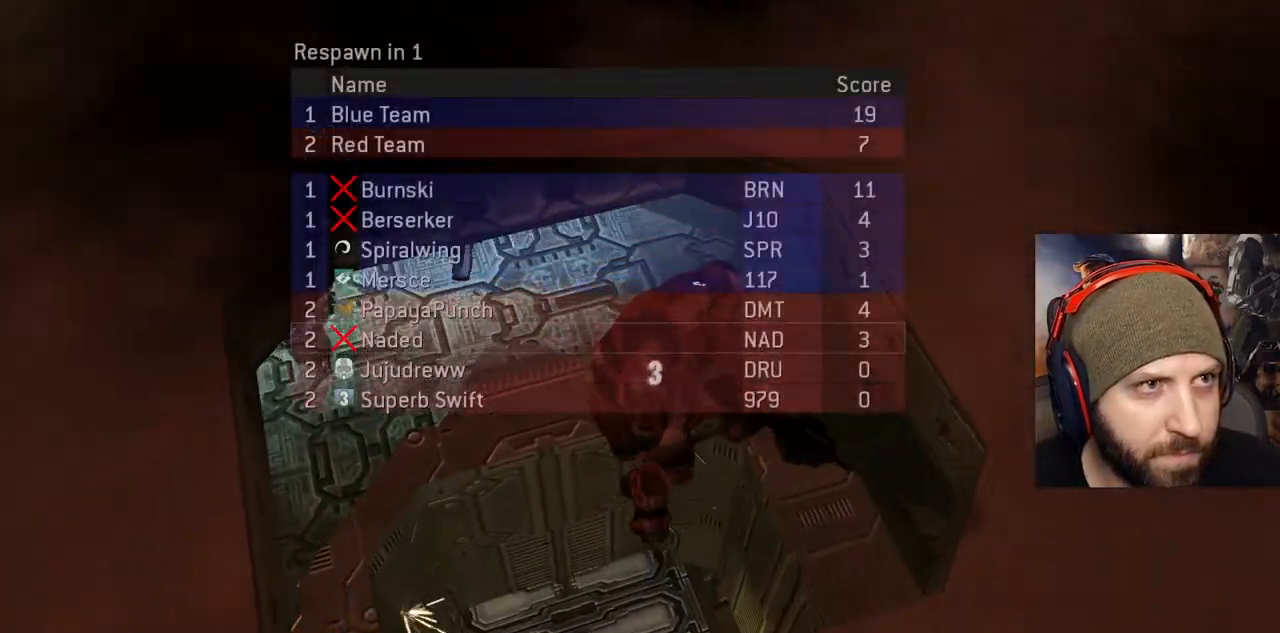
{"buttons": ["A"], "left_stick": "center", "right_stick": "center", "events": [[500, "A", "down"]]}
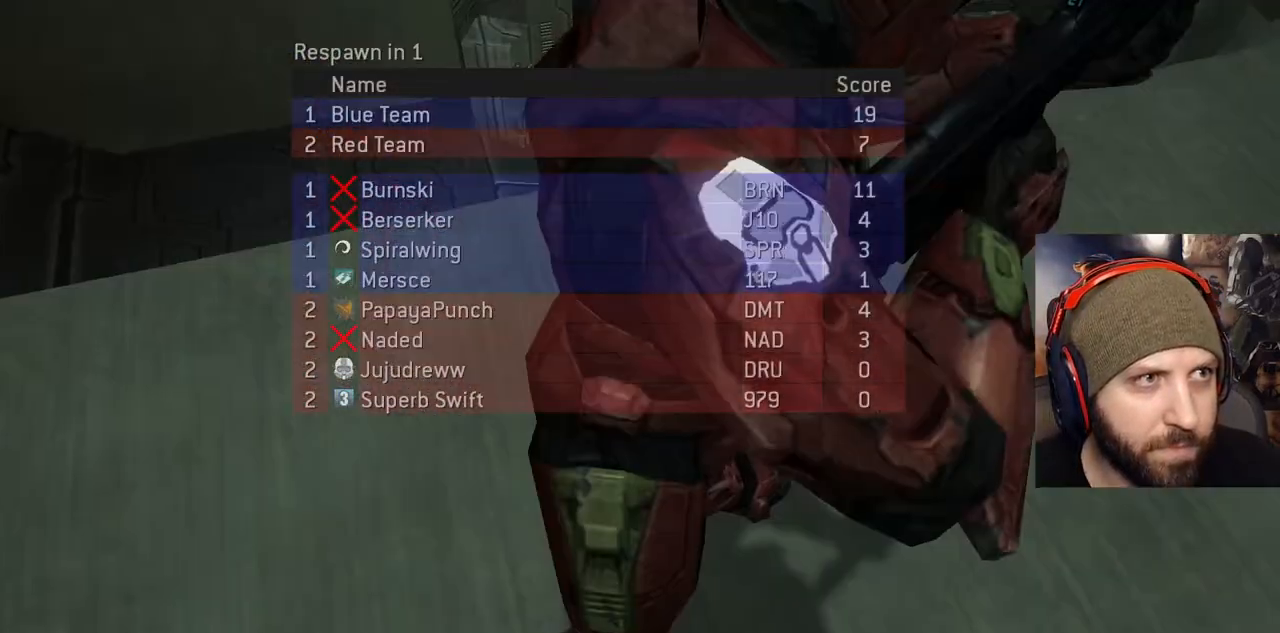
{"buttons": [], "left_stick": "center", "right_stick": "center", "events": [[233, "A", "up"]]}
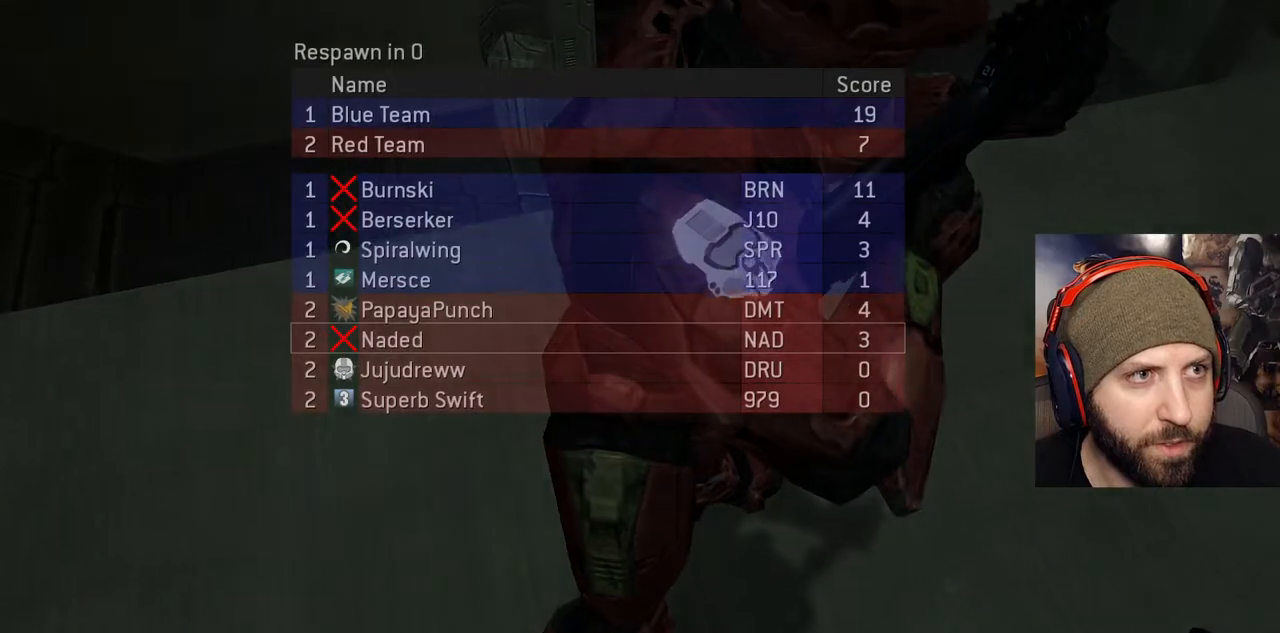
{"buttons": [], "left_stick": "up", "right_stick": "center", "events": [[317, "left_stick", "up"]]}
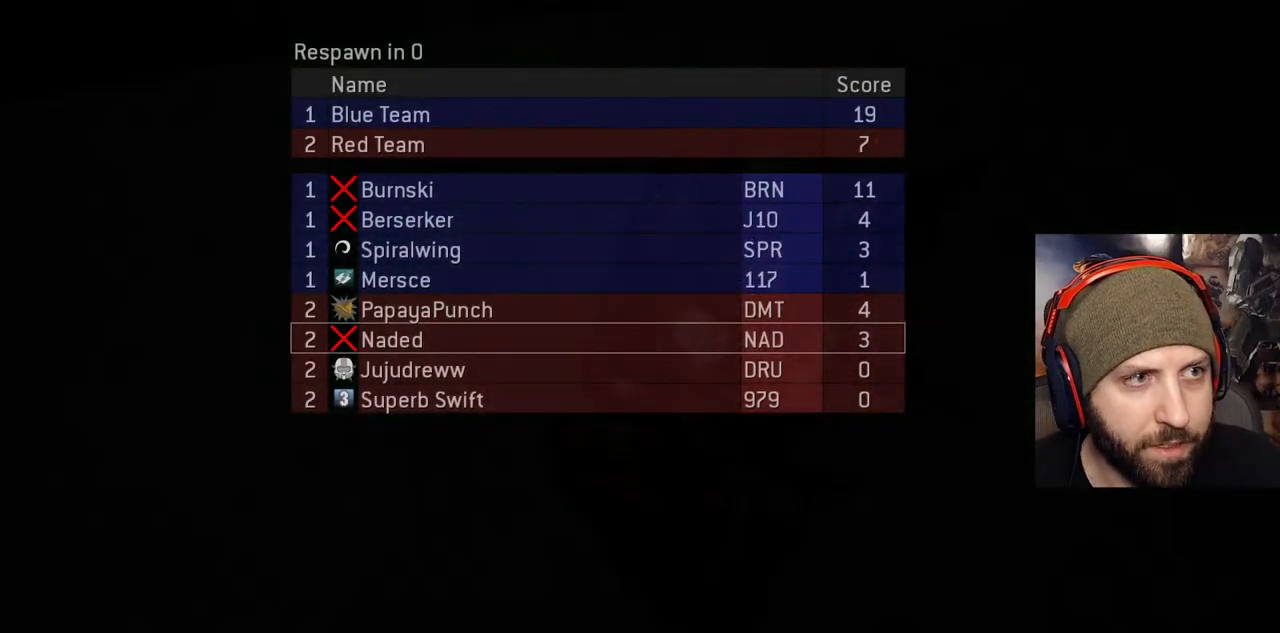
{"buttons": [], "left_stick": "up", "right_stick": "center", "events": []}